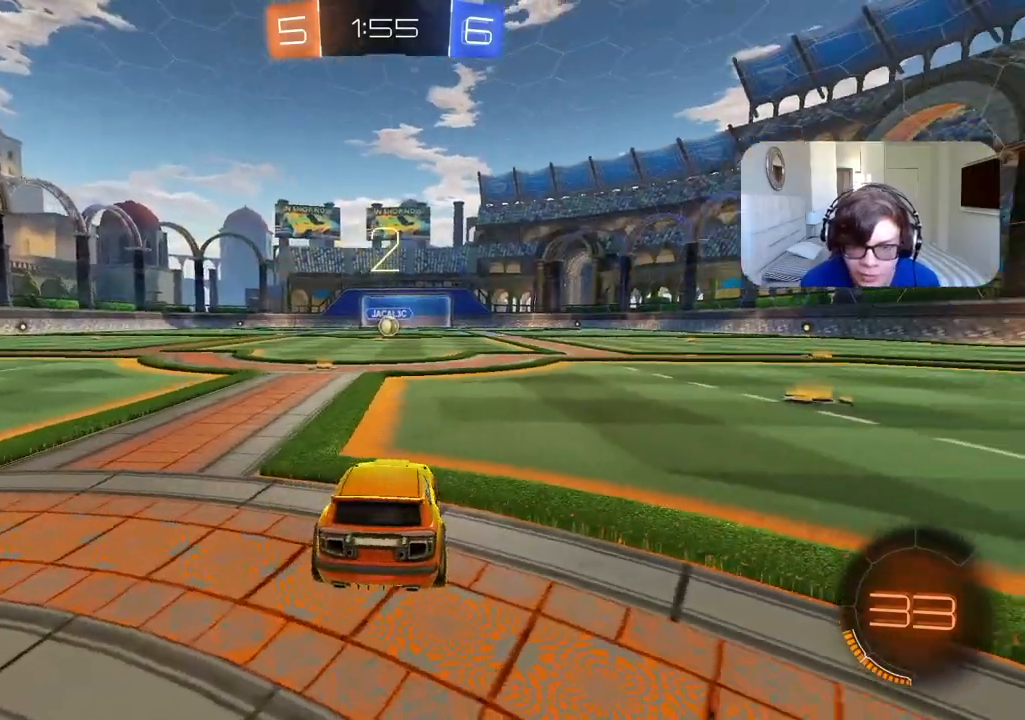
Gameplay with a controller (PlayStation layout); each line is a JSON object with the inputs held at the frame after it (dt_ms = milliseconds from this image to that frame). "events" lists button and stick changes between this image and that frame as [ms after this image, input, new state], when the widget could be followed in between.
{"dt_ms": 500, "buttons": ["CIRCLE", "R2"], "left_stick": "center", "right_stick": "center", "events": [[150, "right_stick", "left"], [267, "right_stick", "center"], [483, "CIRCLE", "down"]]}
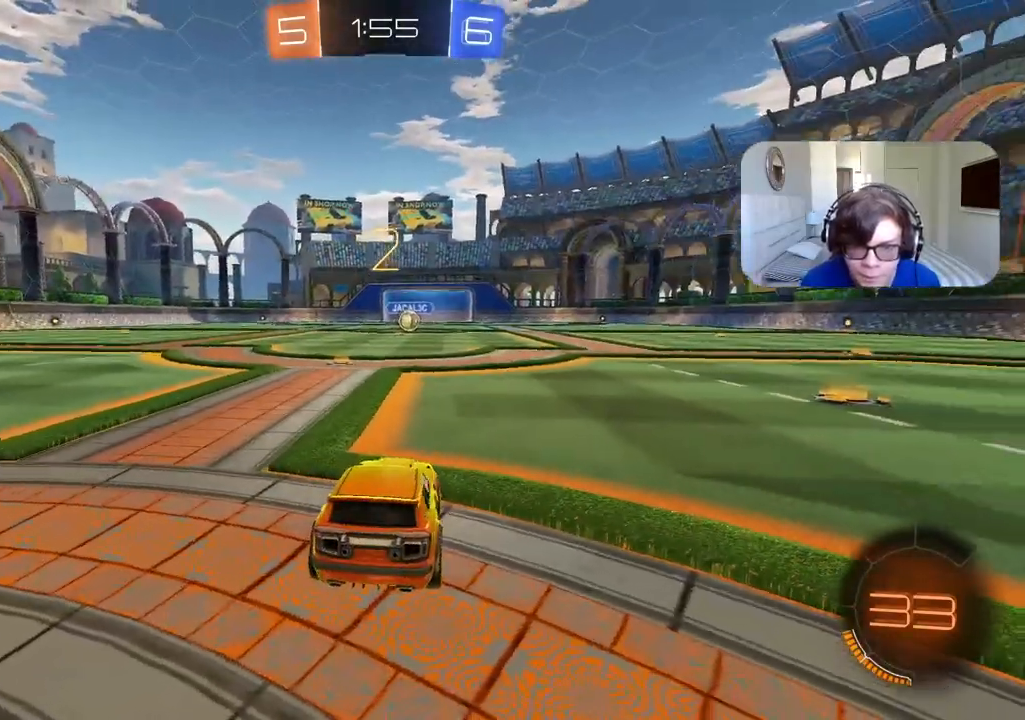
{"dt_ms": 500, "buttons": ["CIRCLE", "R2"], "left_stick": "center", "right_stick": "center", "events": [[233, "CIRCLE", "up"], [417, "CIRCLE", "down"]]}
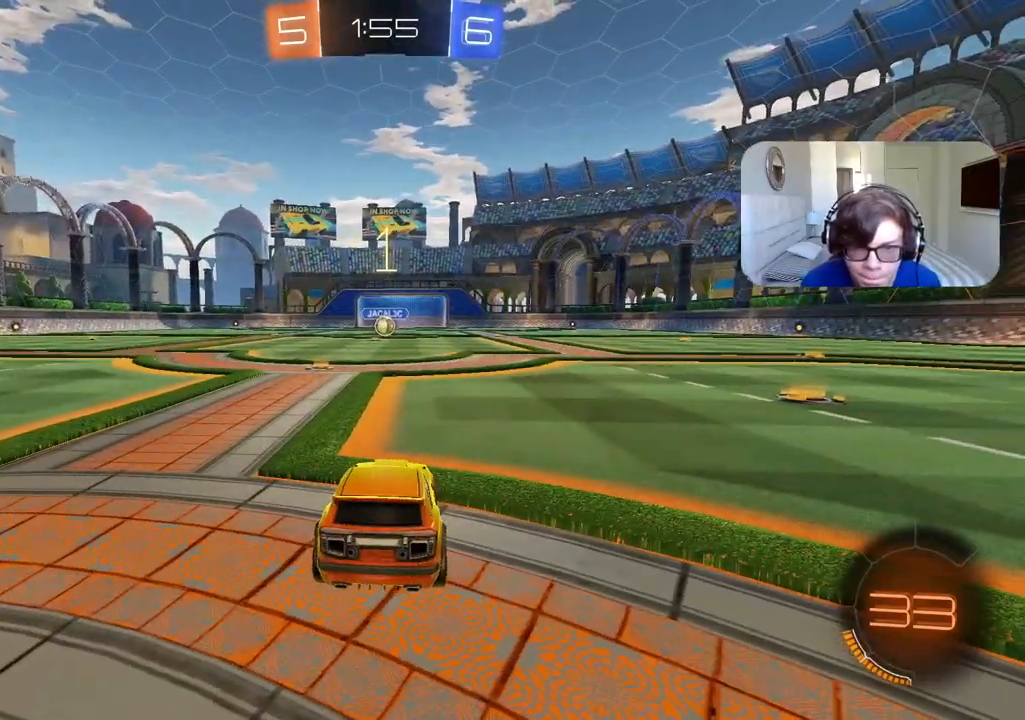
{"dt_ms": 500, "buttons": ["CIRCLE", "R2"], "left_stick": "center", "right_stick": "center", "events": []}
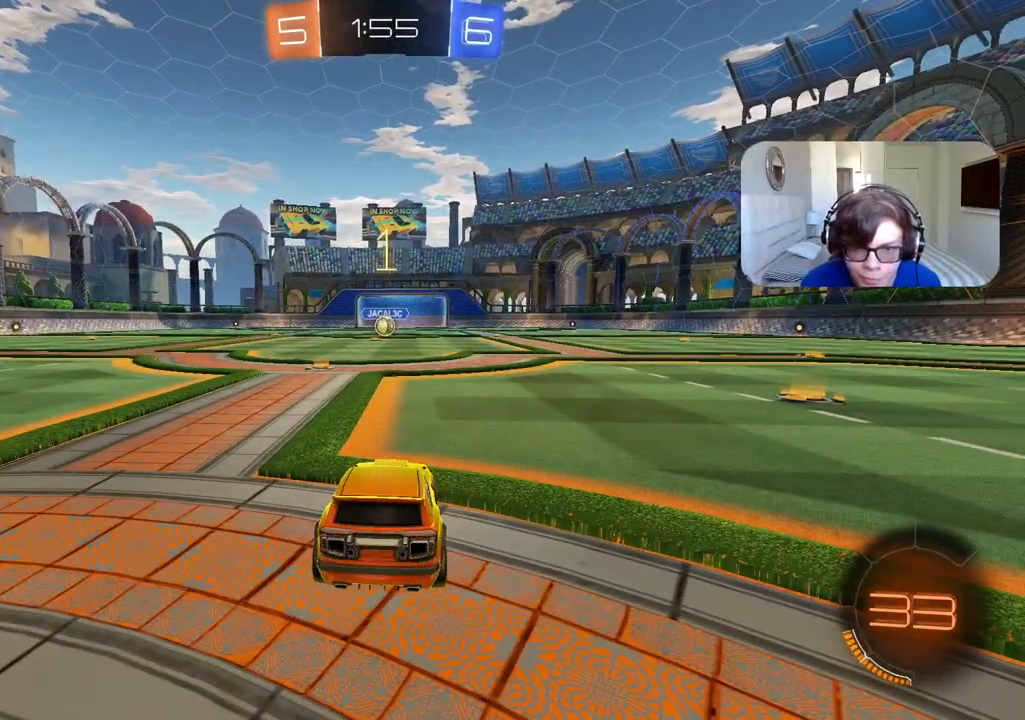
{"dt_ms": 500, "buttons": ["CIRCLE", "R2"], "left_stick": "center", "right_stick": "center", "events": [[200, "left_stick", "left"], [400, "left_stick", "center"]]}
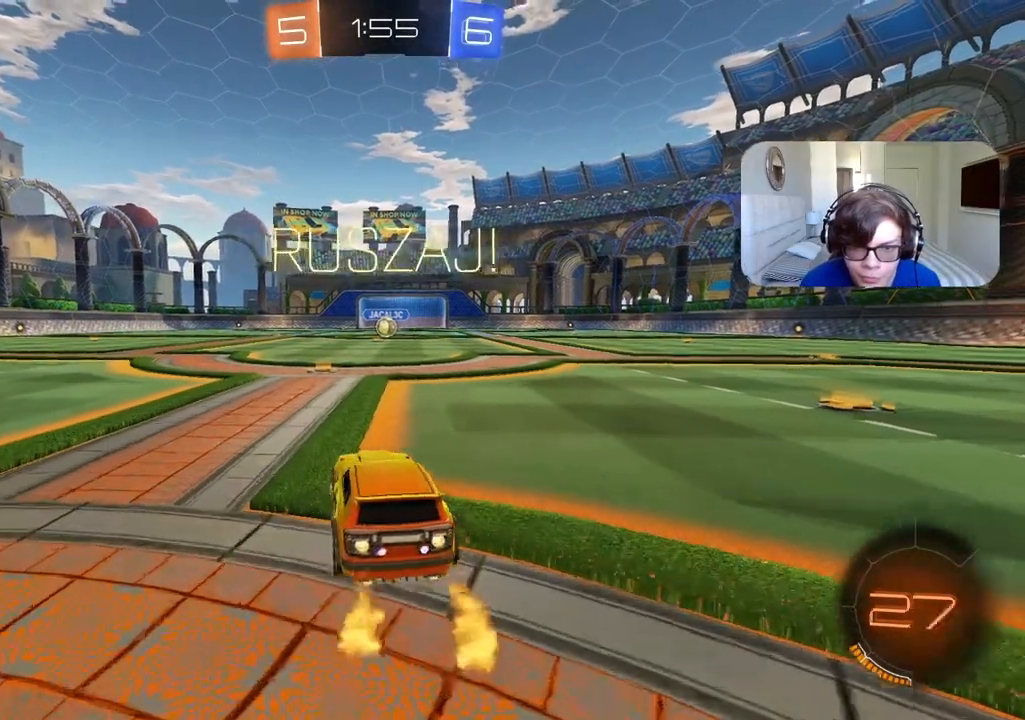
{"dt_ms": 500, "buttons": ["CROSS", "CIRCLE", "R2"], "left_stick": "up", "right_stick": "center", "events": [[200, "left_stick", "up-right"], [250, "left_stick", "up"], [317, "CROSS", "down"], [400, "CROSS", "up"], [433, "CIRCLE", "up"], [467, "CIRCLE", "down"], [500, "CROSS", "down"]]}
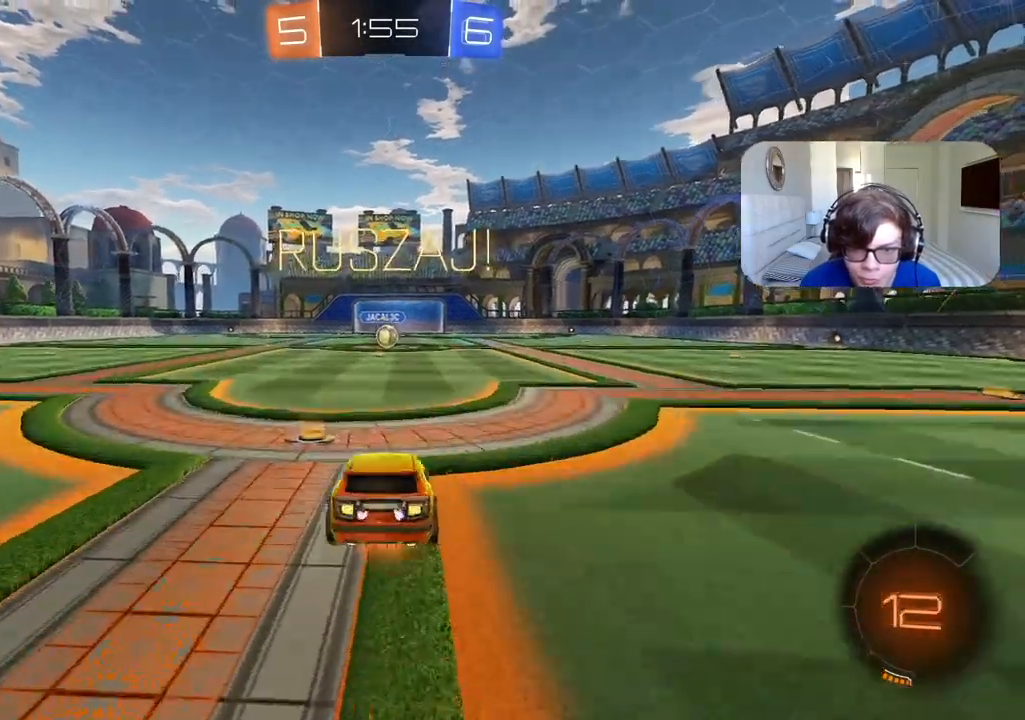
{"dt_ms": 500, "buttons": [], "left_stick": "center", "right_stick": "center", "events": [[117, "CROSS", "up"], [133, "CIRCLE", "up"], [167, "left_stick", "center"], [183, "R2", "up"]]}
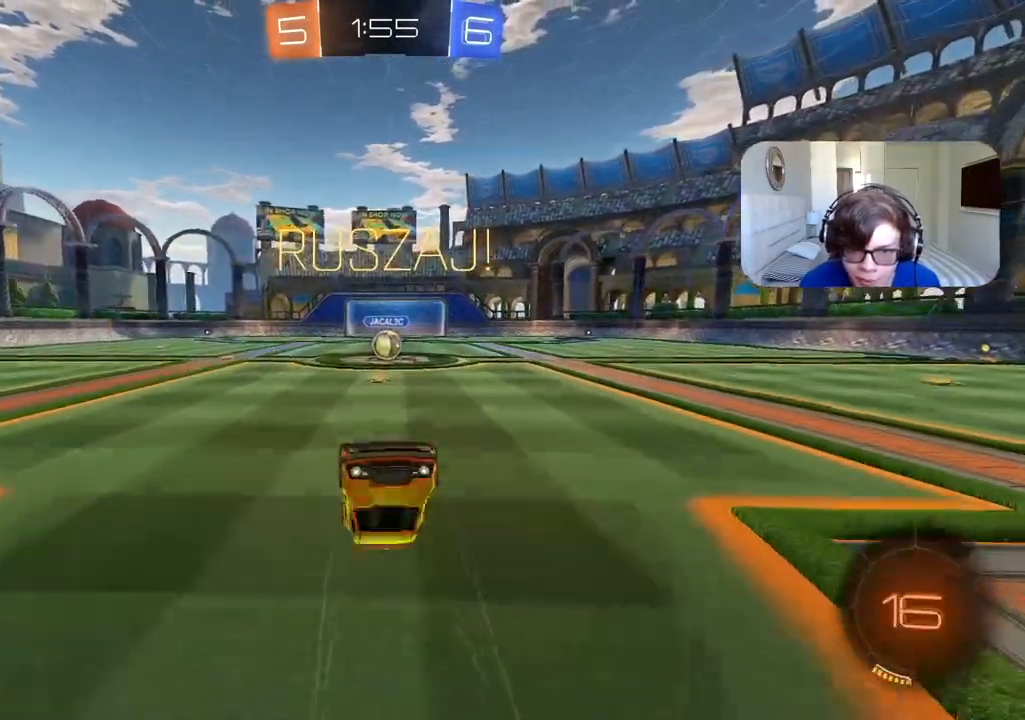
{"dt_ms": 500, "buttons": ["R2"], "left_stick": "center", "right_stick": "center", "events": [[250, "R2", "down"]]}
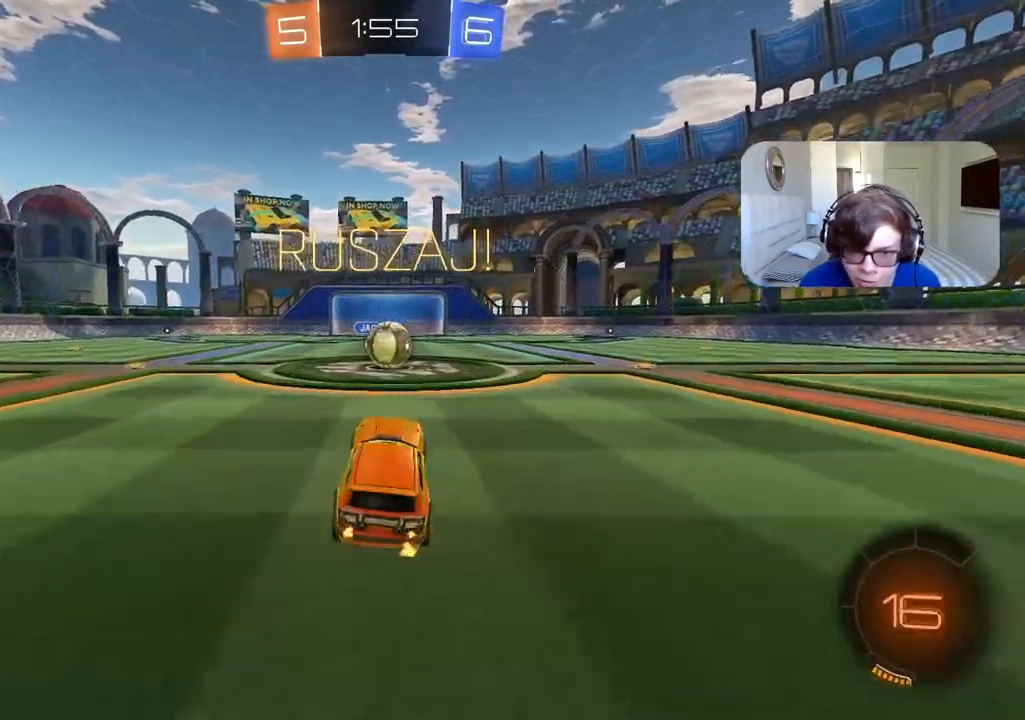
{"dt_ms": 500, "buttons": ["L1", "R2"], "left_stick": "up", "right_stick": "center", "events": [[67, "left_stick", "up-right"], [183, "left_stick", "center"], [217, "CROSS", "down"], [300, "CROSS", "up"], [450, "L1", "down"], [450, "left_stick", "up"]]}
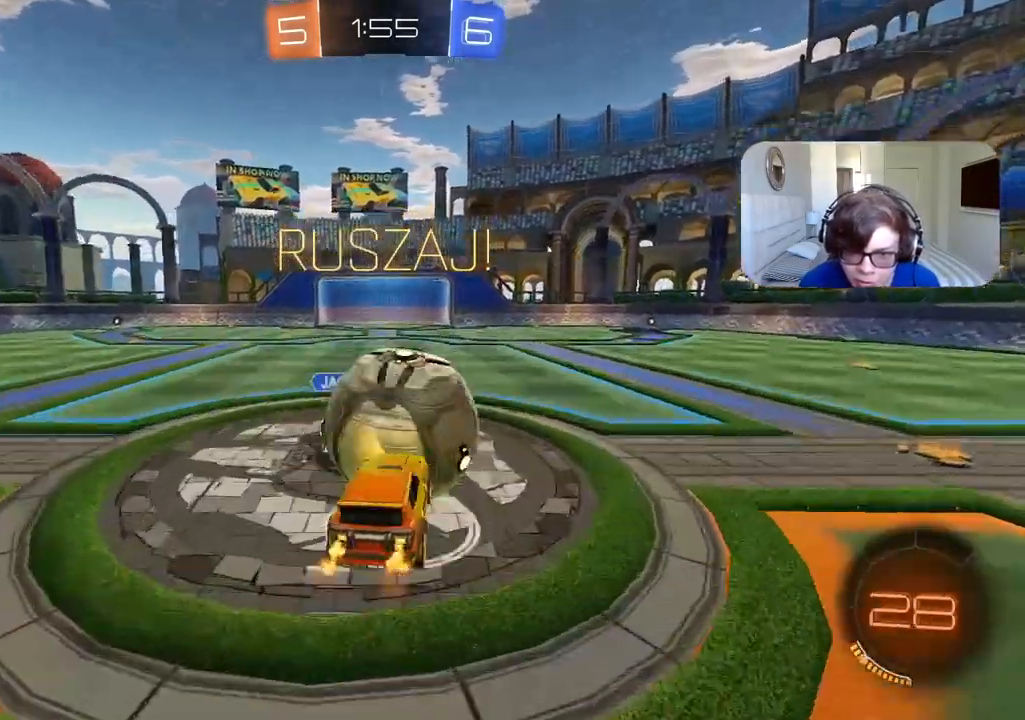
{"dt_ms": 500, "buttons": ["R2"], "left_stick": "up-right", "right_stick": "center", "events": [[17, "CROSS", "down"], [100, "left_stick", "up-right"], [133, "CROSS", "up"], [333, "L1", "up"]]}
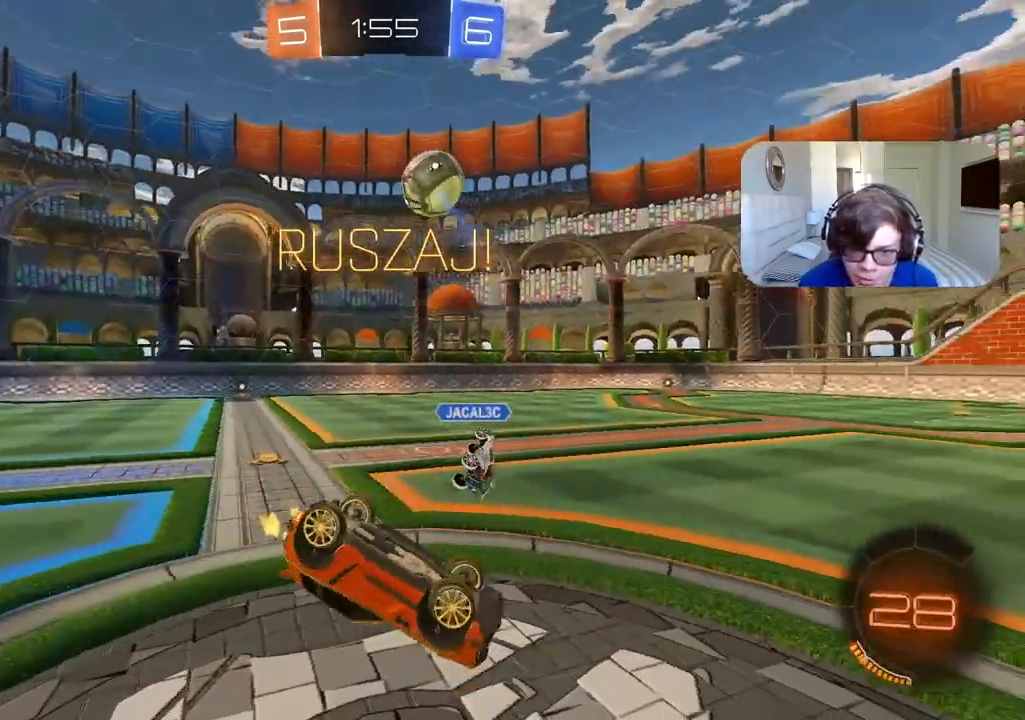
{"dt_ms": 500, "buttons": ["R2"], "left_stick": "up-right", "right_stick": "center", "events": []}
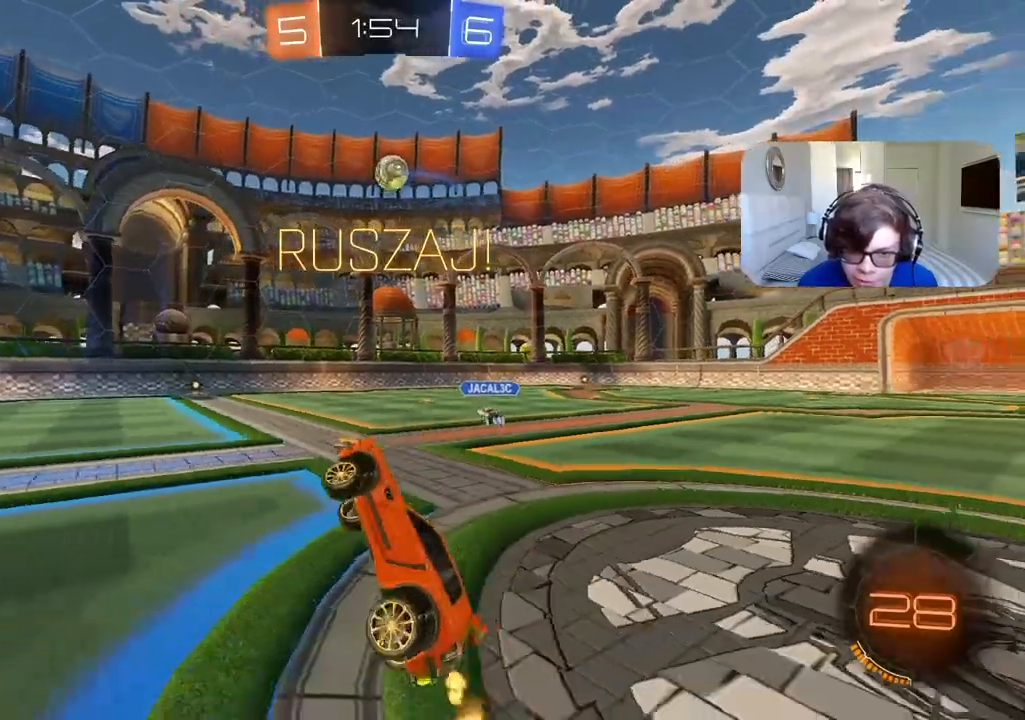
{"dt_ms": 500, "buttons": ["R2"], "left_stick": "right", "right_stick": "center", "events": [[133, "left_stick", "right"]]}
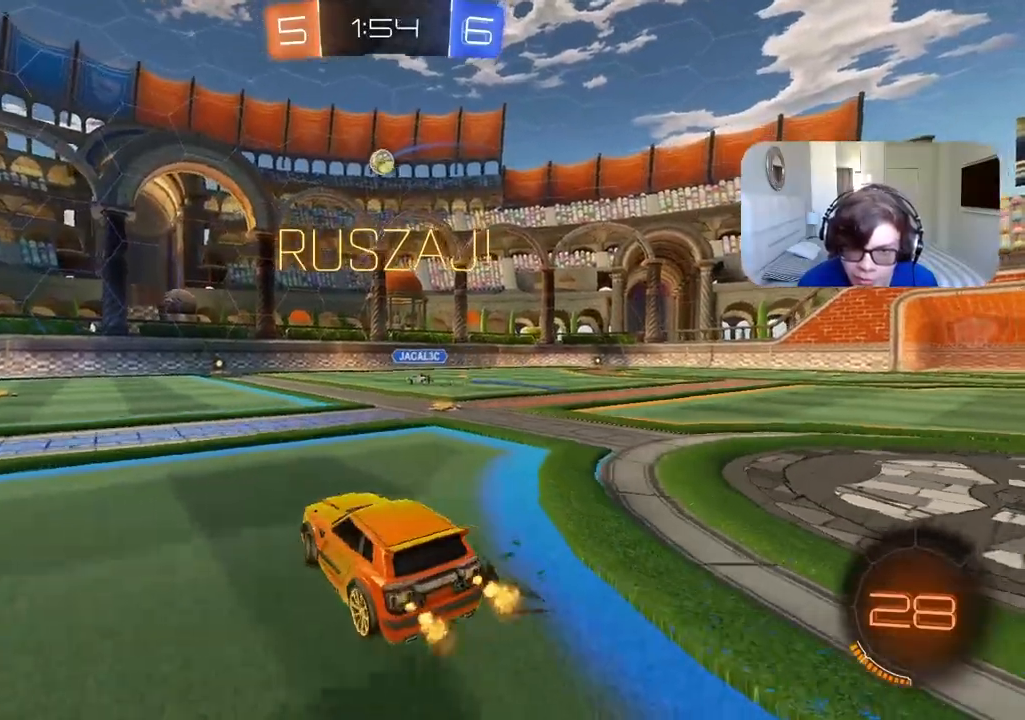
{"dt_ms": 500, "buttons": ["CIRCLE", "R2"], "left_stick": "up", "right_stick": "center", "events": [[33, "CIRCLE", "down"], [317, "left_stick", "up"], [383, "CROSS", "down"], [483, "CROSS", "up"]]}
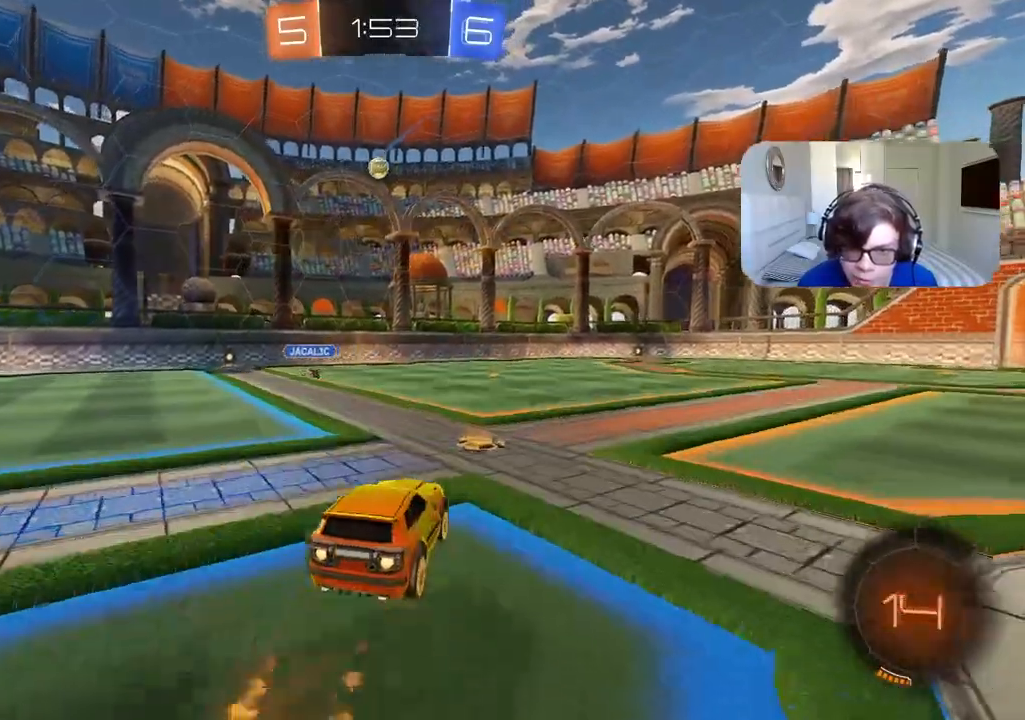
{"dt_ms": 500, "buttons": [], "left_stick": "center", "right_stick": "center", "events": [[50, "CROSS", "down"], [50, "L3", "down"], [150, "L3", "up"], [167, "CIRCLE", "up"], [167, "CROSS", "up"], [233, "left_stick", "center"], [383, "R2", "up"]]}
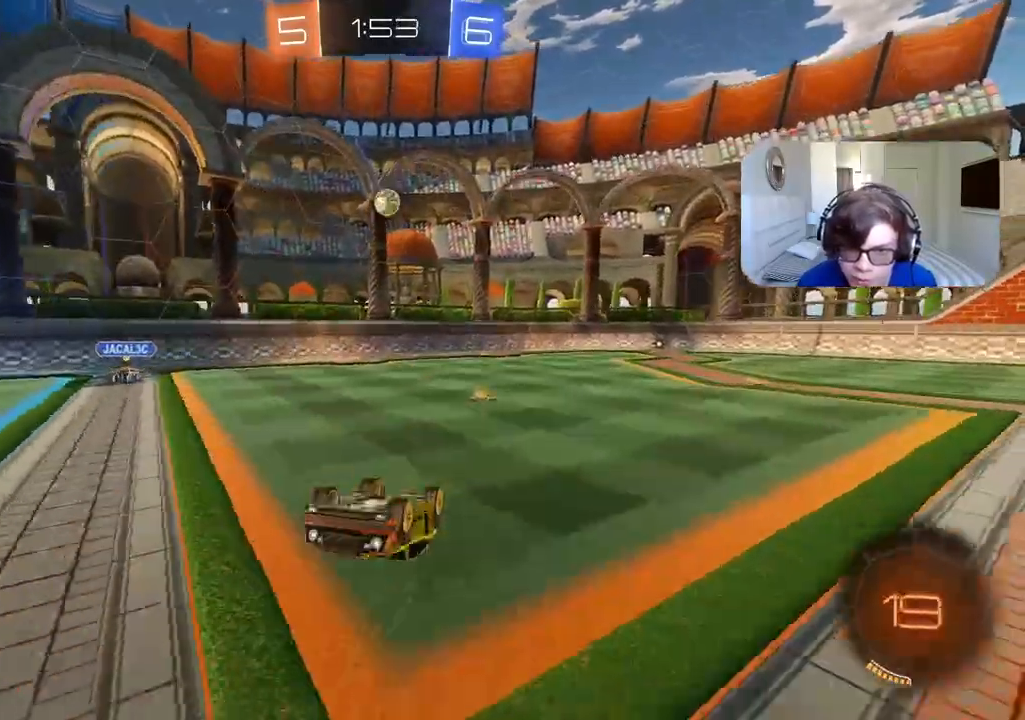
{"dt_ms": 500, "buttons": ["CIRCLE", "R2"], "left_stick": "center", "right_stick": "center", "events": [[117, "R2", "down"], [467, "CIRCLE", "down"]]}
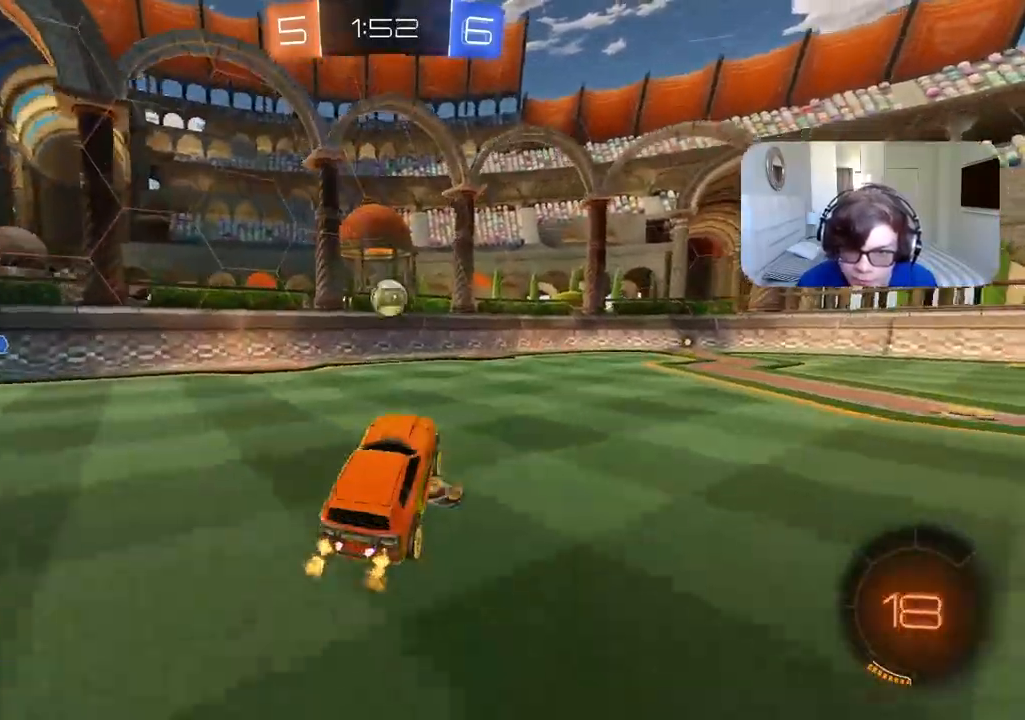
{"dt_ms": 500, "buttons": ["CIRCLE", "R2"], "left_stick": "right", "right_stick": "center", "events": [[117, "TRIANGLE", "down"], [317, "TRIANGLE", "up"], [333, "left_stick", "right"]]}
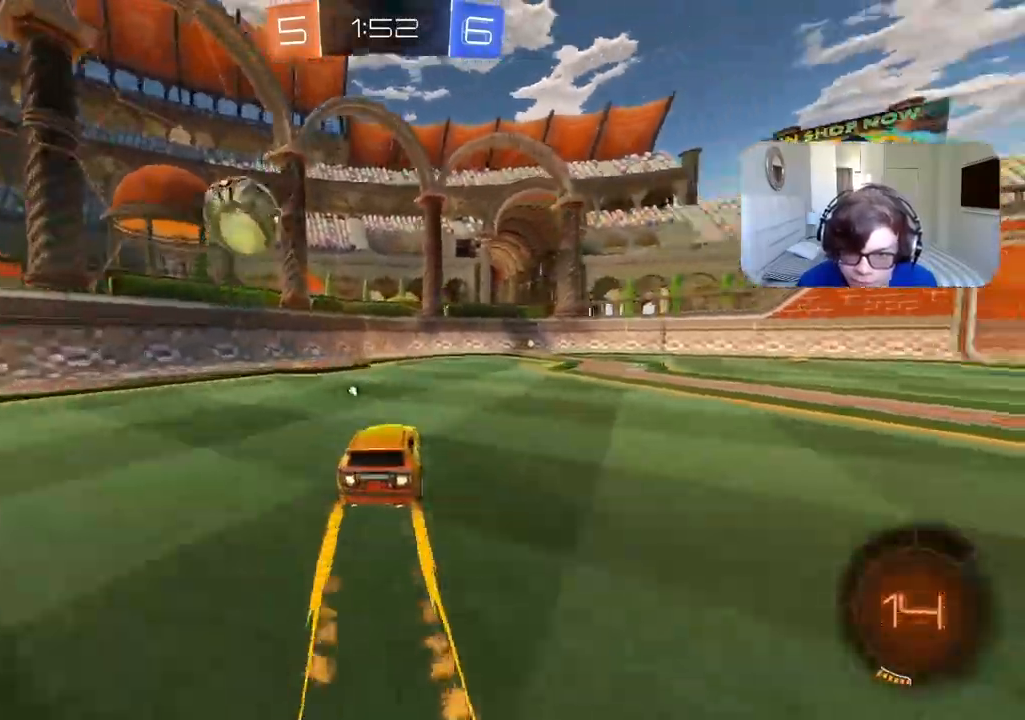
{"dt_ms": 500, "buttons": ["TRIANGLE", "R2"], "left_stick": "center", "right_stick": "center", "events": [[100, "left_stick", "center"], [217, "CIRCLE", "up"], [483, "TRIANGLE", "down"]]}
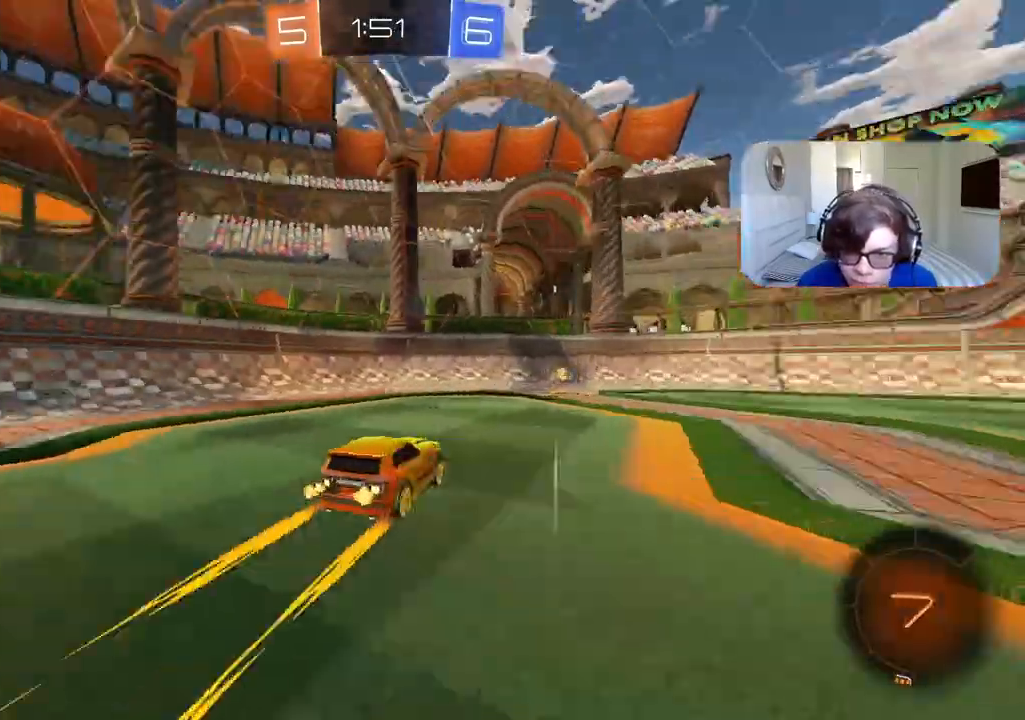
{"dt_ms": 500, "buttons": ["R2"], "left_stick": "right", "right_stick": "center", "events": [[67, "TRIANGLE", "up"], [400, "left_stick", "right"]]}
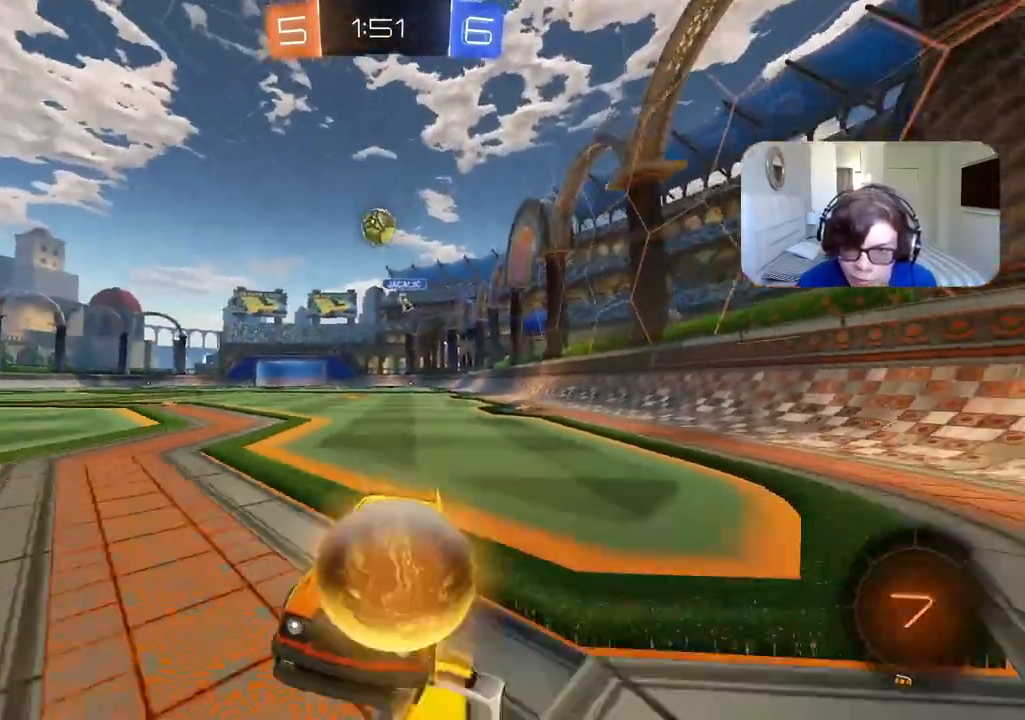
{"dt_ms": 500, "buttons": ["L2"], "left_stick": "right", "right_stick": "center", "events": [[217, "left_stick", "center"], [333, "R2", "up"], [400, "L2", "down"], [417, "left_stick", "up-right"], [500, "left_stick", "right"]]}
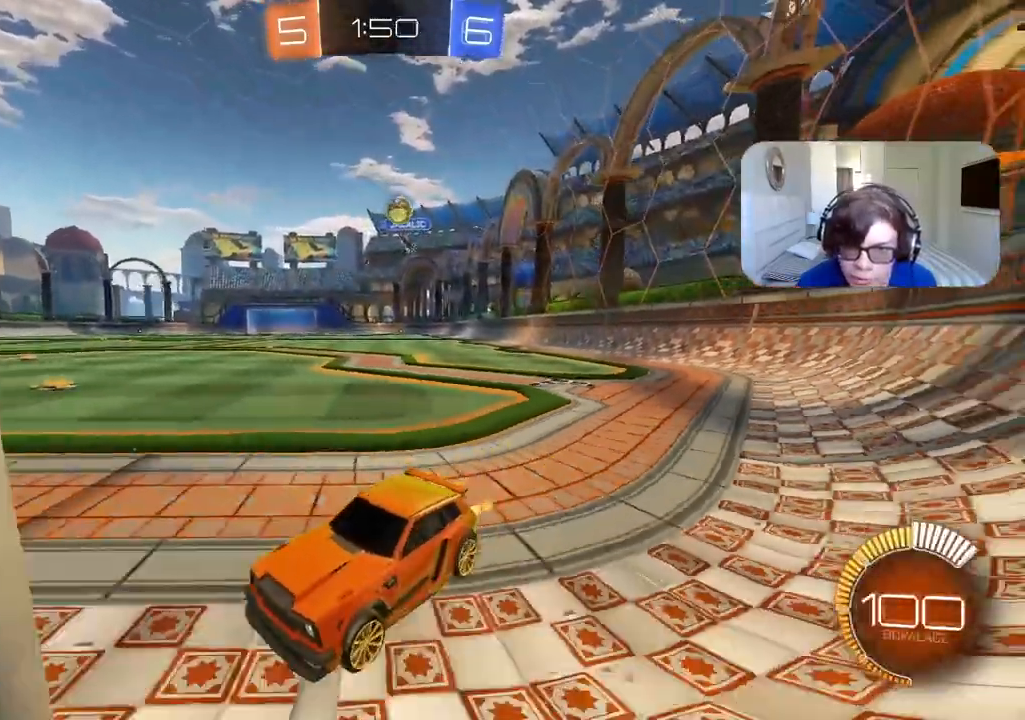
{"dt_ms": 1000, "buttons": ["R2"], "left_stick": "center", "right_stick": "center"}
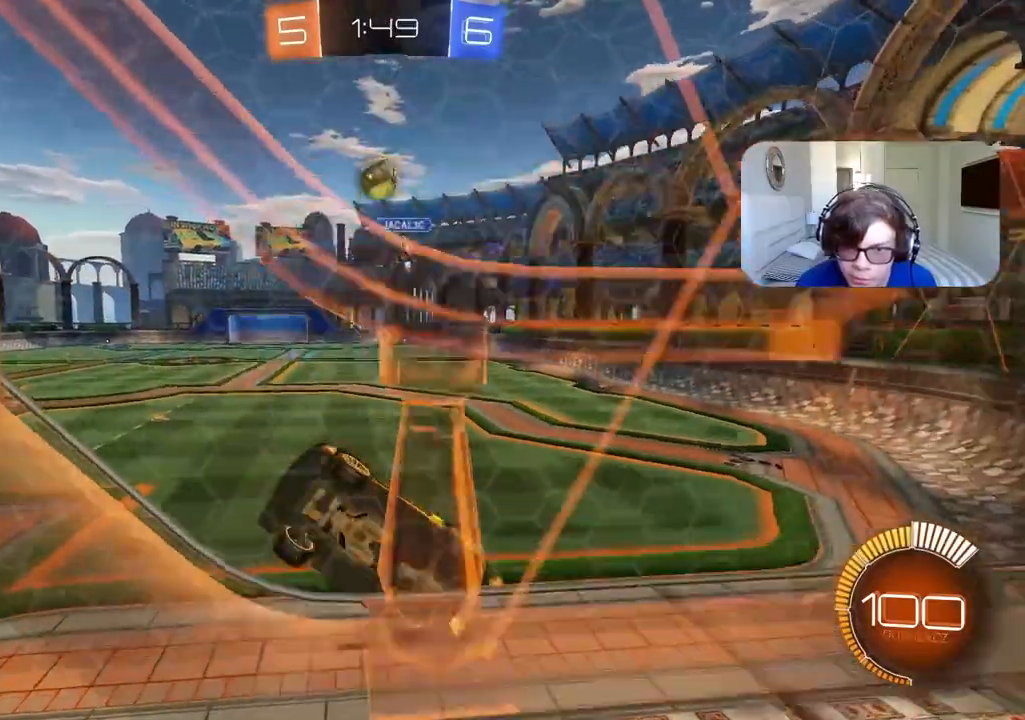
{"dt_ms": 500, "buttons": ["R2"], "left_stick": "center", "right_stick": "center", "events": [[150, "left_stick", "right"], [283, "left_stick", "center"]]}
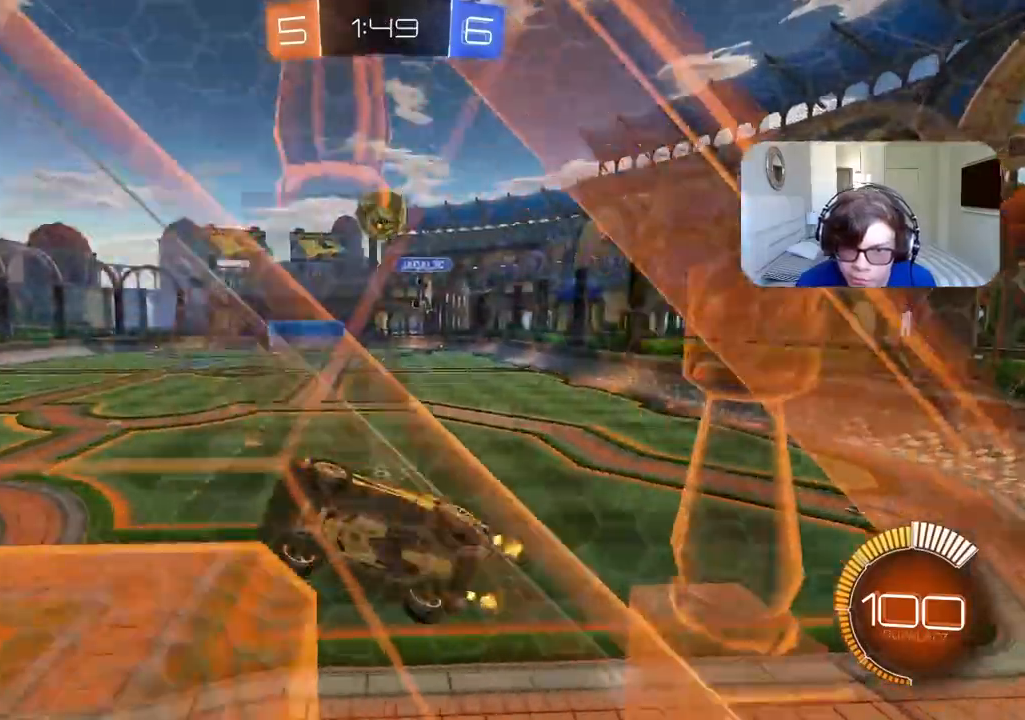
{"dt_ms": 500, "buttons": [], "left_stick": "up", "right_stick": "center", "events": [[67, "CIRCLE", "down"], [67, "R2", "up"], [67, "left_stick", "down-right"], [83, "CIRCLE", "up"], [83, "CROSS", "down"], [167, "L1", "down"], [200, "CROSS", "up"], [250, "left_stick", "left"], [483, "left_stick", "up"], [500, "L1", "up"]]}
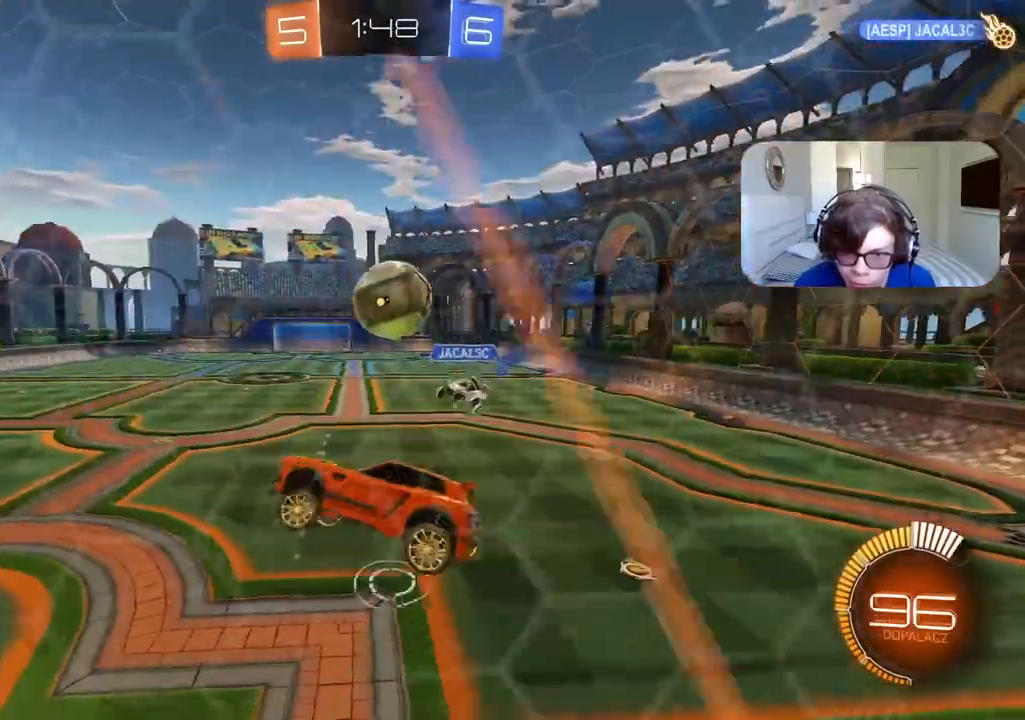
{"dt_ms": 500, "buttons": ["CROSS", "CIRCLE", "L2", "R2"], "left_stick": "right", "right_stick": "center", "events": [[33, "left_stick", "right"], [267, "R2", "down"], [317, "CIRCLE", "down"], [367, "L2", "down"], [400, "CROSS", "down"]]}
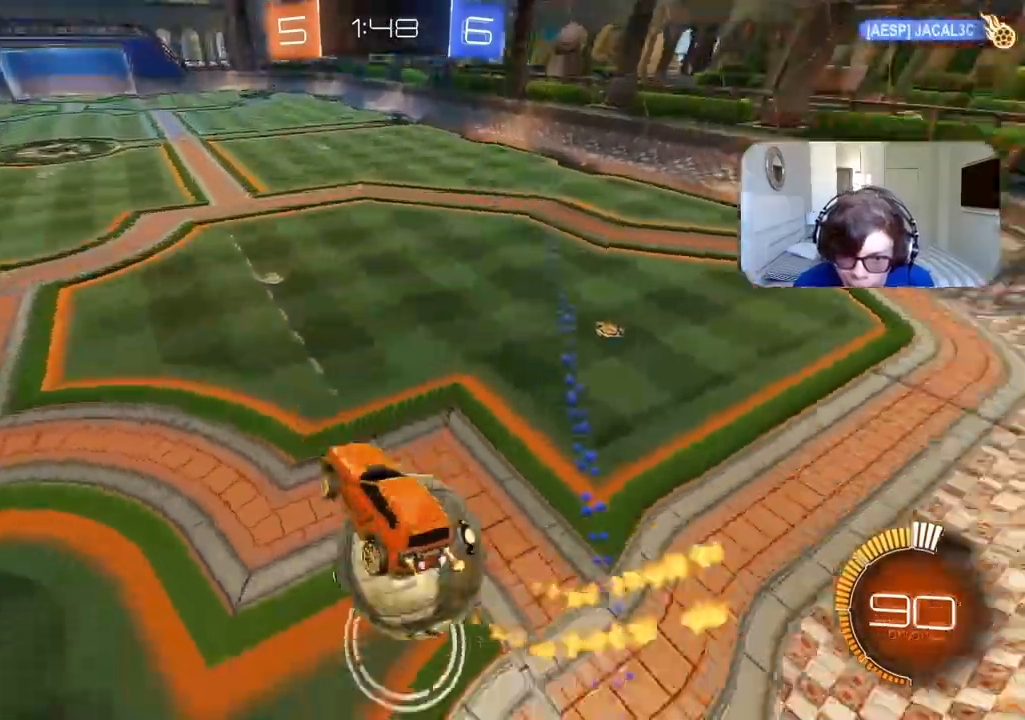
{"dt_ms": 1000, "buttons": [], "left_stick": "center", "right_stick": "center", "events": [[117, "CROSS", "up"], [167, "CIRCLE", "up"], [167, "left_stick", "down-right"], [200, "R2", "up"], [283, "left_stick", "center"], [517, "L2", "up"]]}
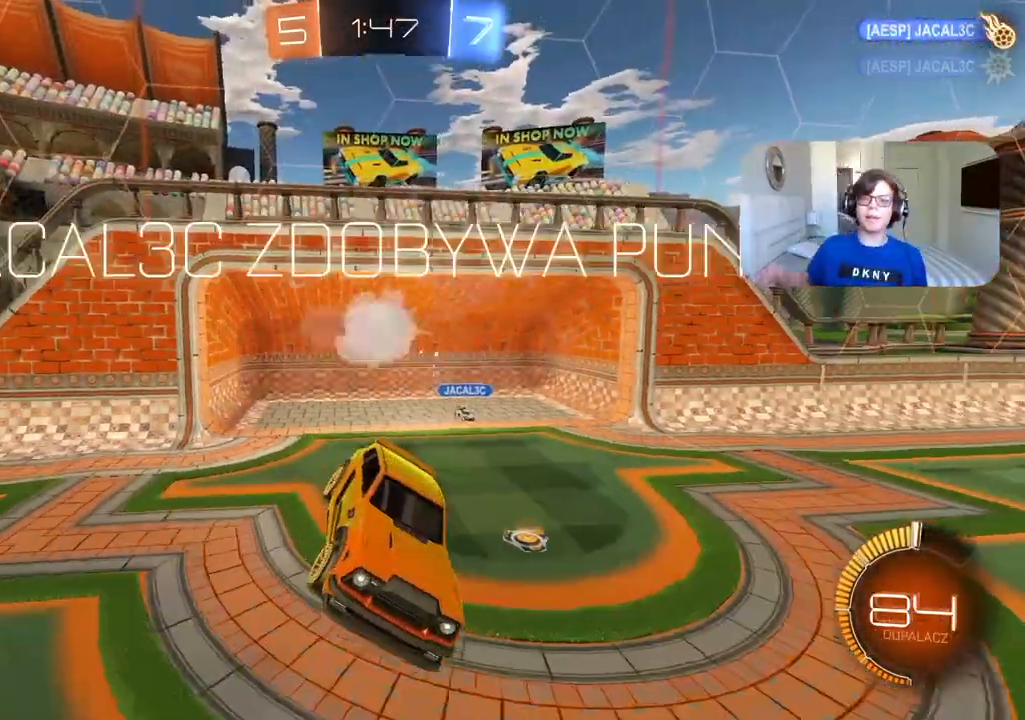
{"dt_ms": 500, "buttons": [], "left_stick": "center", "right_stick": "center", "events": []}
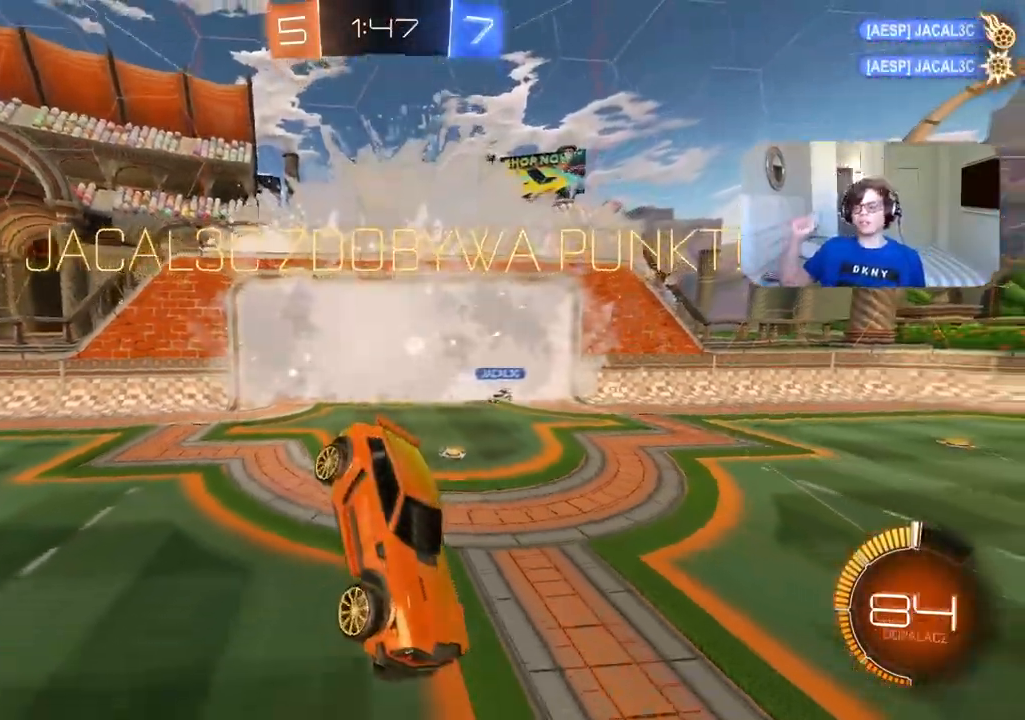
{"dt_ms": 500, "buttons": [], "left_stick": "center", "right_stick": "center", "events": []}
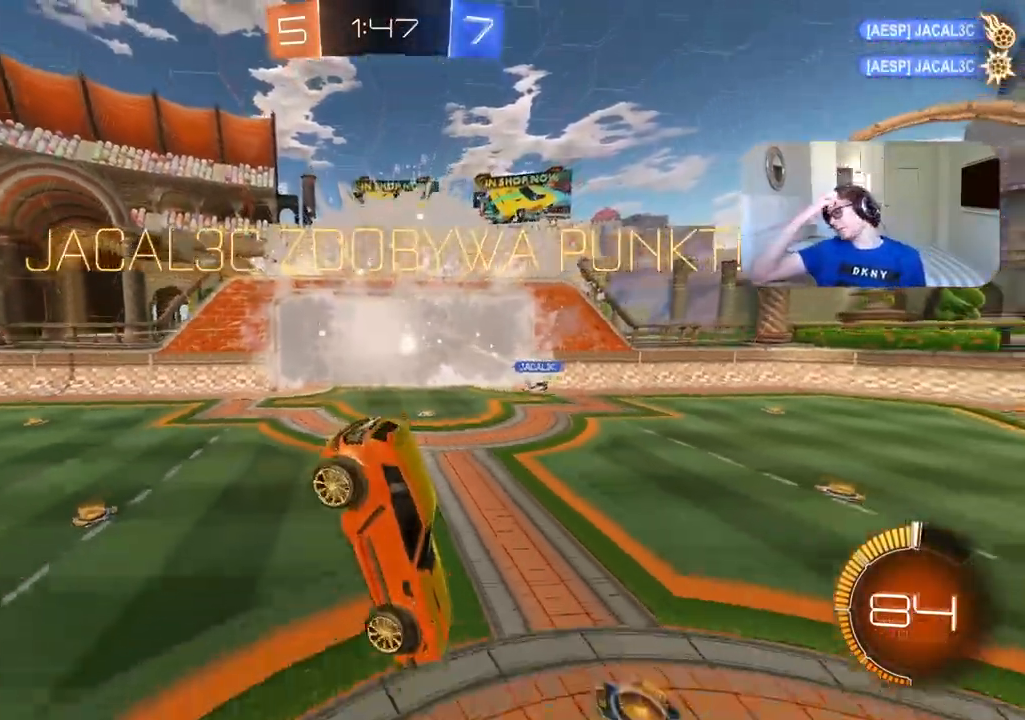
{"dt_ms": 500, "buttons": [], "left_stick": "center", "right_stick": "center", "events": []}
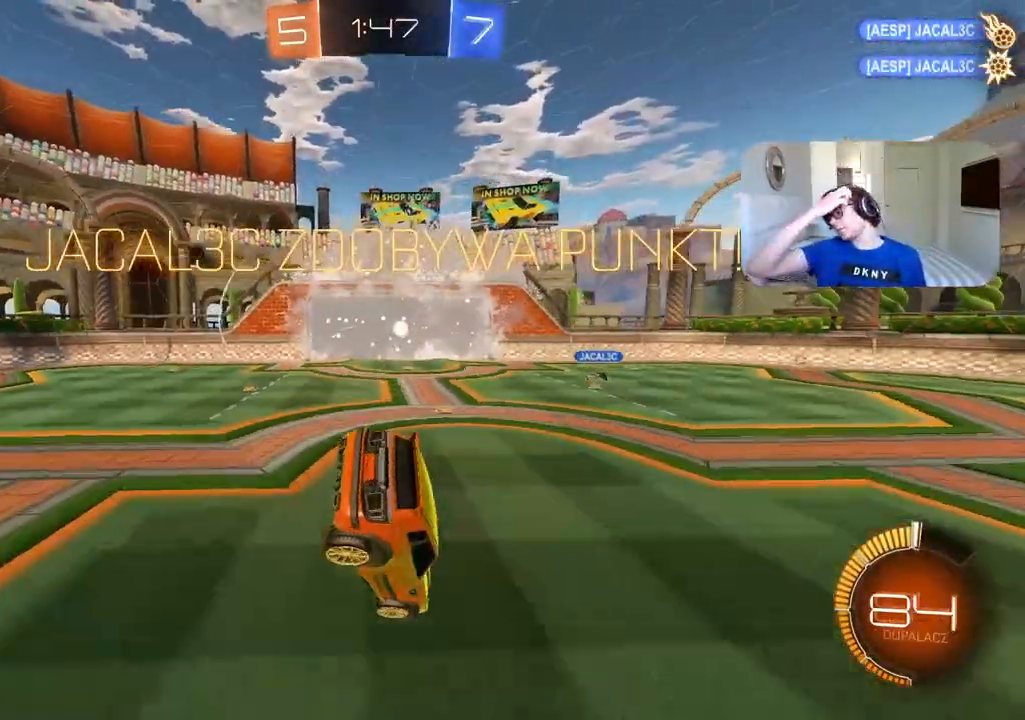
{"dt_ms": 500, "buttons": [], "left_stick": "center", "right_stick": "center", "events": []}
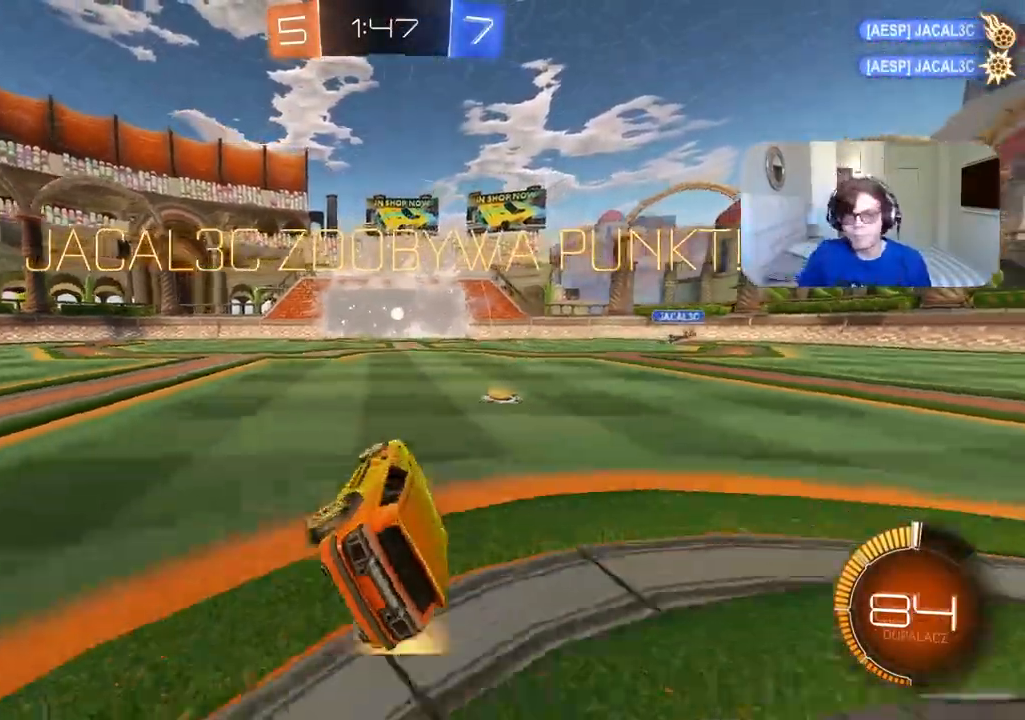
{"dt_ms": 500, "buttons": ["SELECT"], "left_stick": "center", "right_stick": "center", "events": [[67, "SELECT", "down"]]}
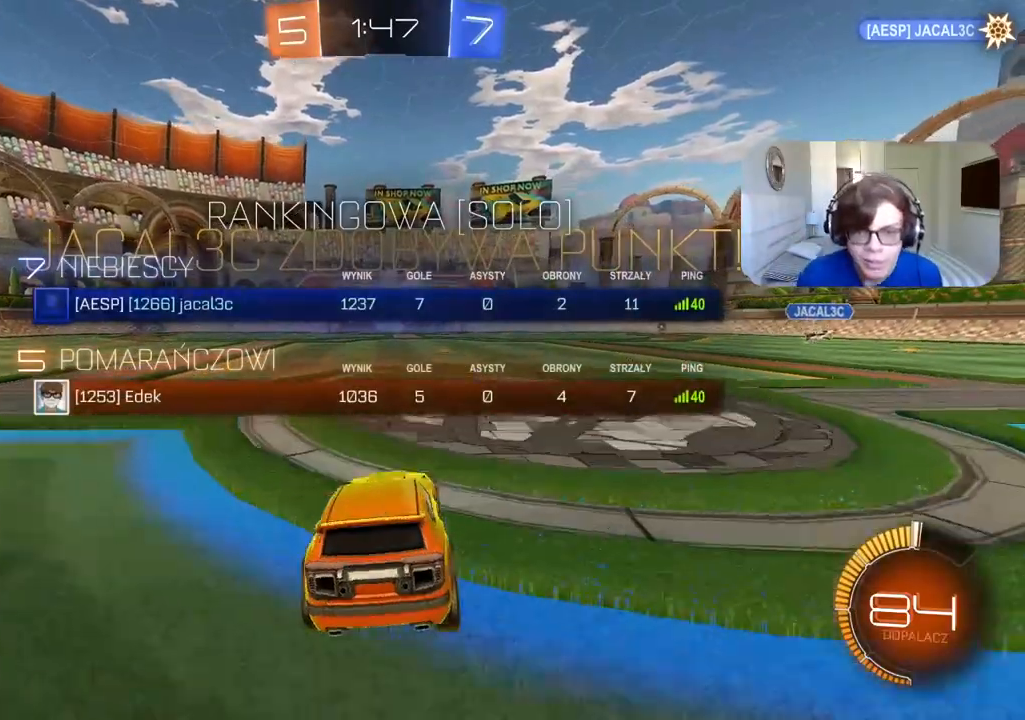
{"dt_ms": 500, "buttons": [], "left_stick": "center", "right_stick": "center", "events": [[200, "CROSS", "down"], [317, "CROSS", "up"], [383, "CROSS", "down"], [450, "SELECT", "up"], [483, "CROSS", "up"]]}
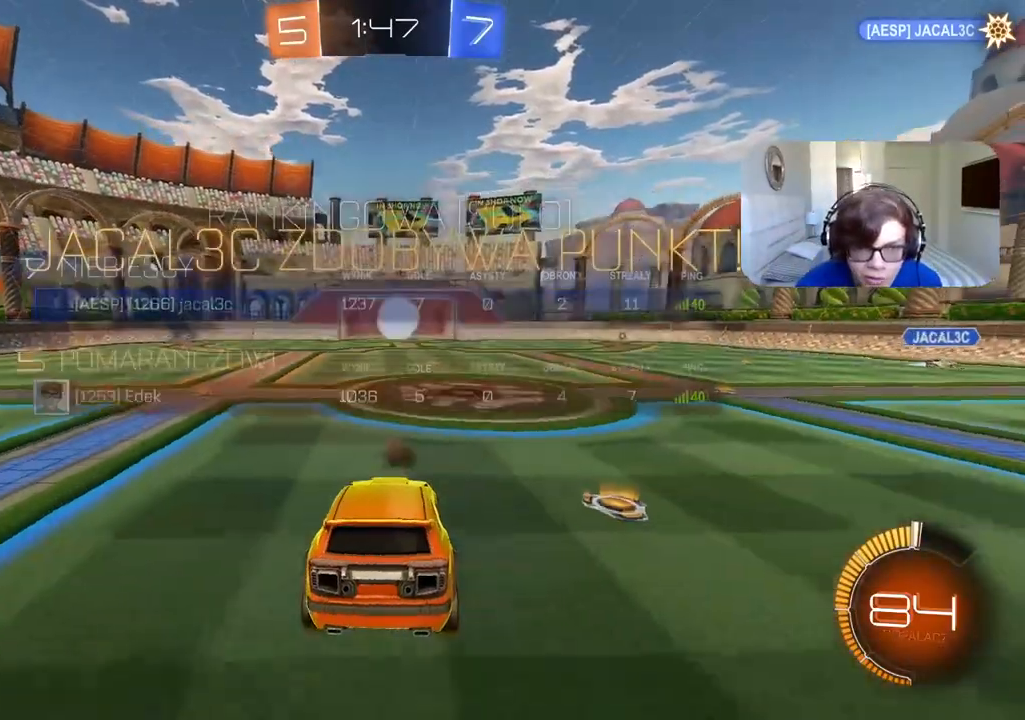
{"dt_ms": 500, "buttons": ["CROSS", "R2"], "left_stick": "center", "right_stick": "center", "events": [[67, "CROSS", "down"], [200, "CROSS", "up"], [200, "R2", "down"], [250, "CROSS", "down"], [367, "CROSS", "up"], [417, "CROSS", "down"]]}